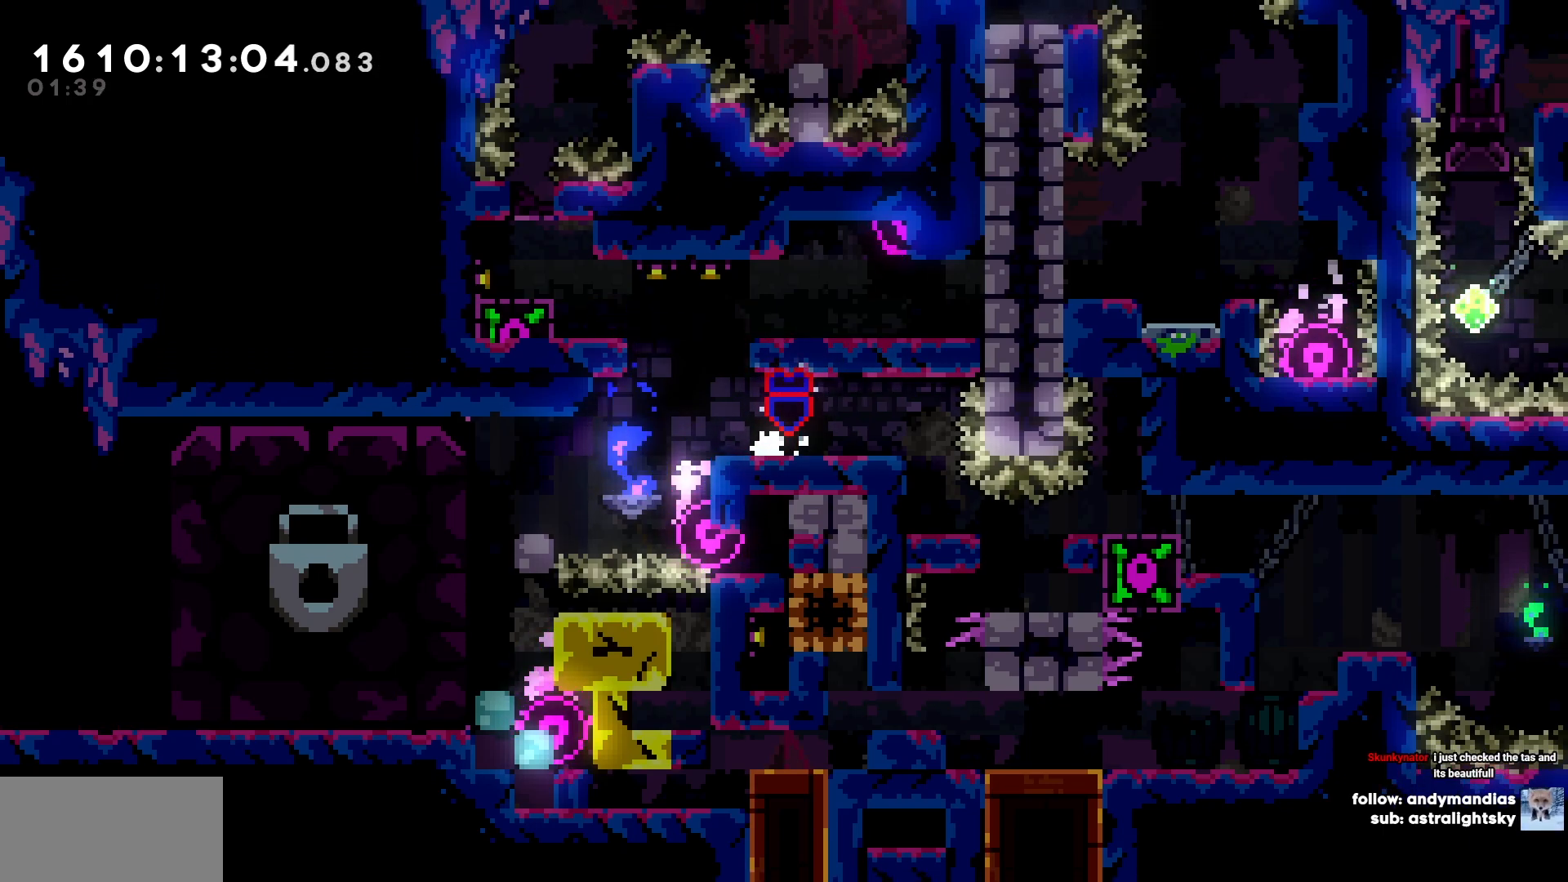
Gameplay with keyboard; each line is a JSON object with the keys held at the frame after it. "events" lists presses ("down") and releases ("up") of "a", "d", "s" and "w" between this image and that frame as [ms after this image, input, new state], when the widget could be followed in between. No other keys are recorded. Mouse input is not recorded.
{"keys": [], "events": [[150, "d", "down"], [383, "d", "up"]]}
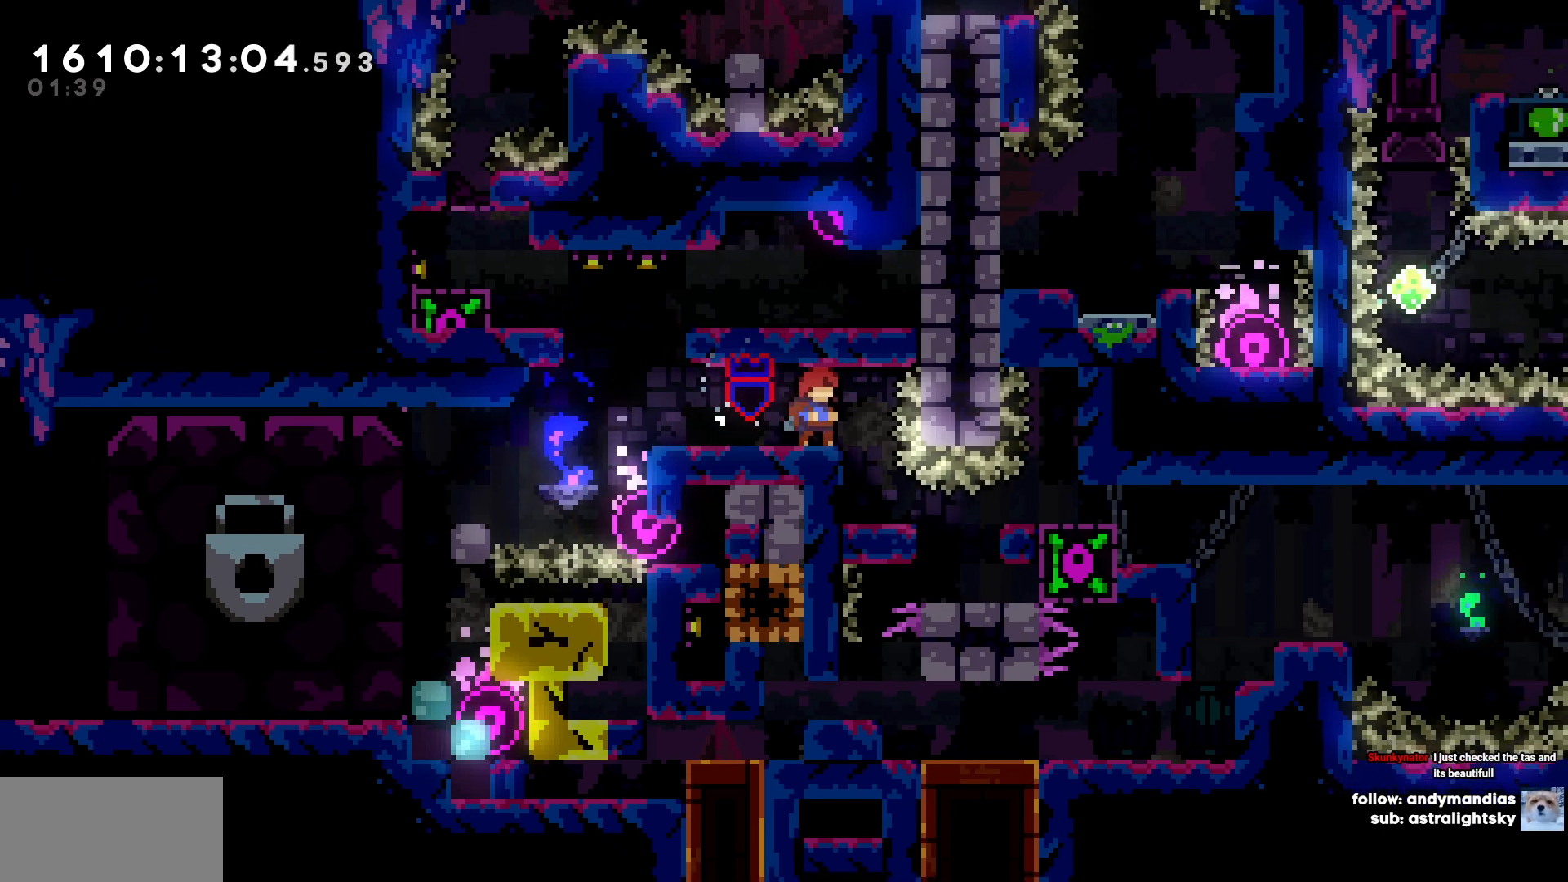
{"keys": [], "events": [[67, "d", "down"], [117, "d", "up"]]}
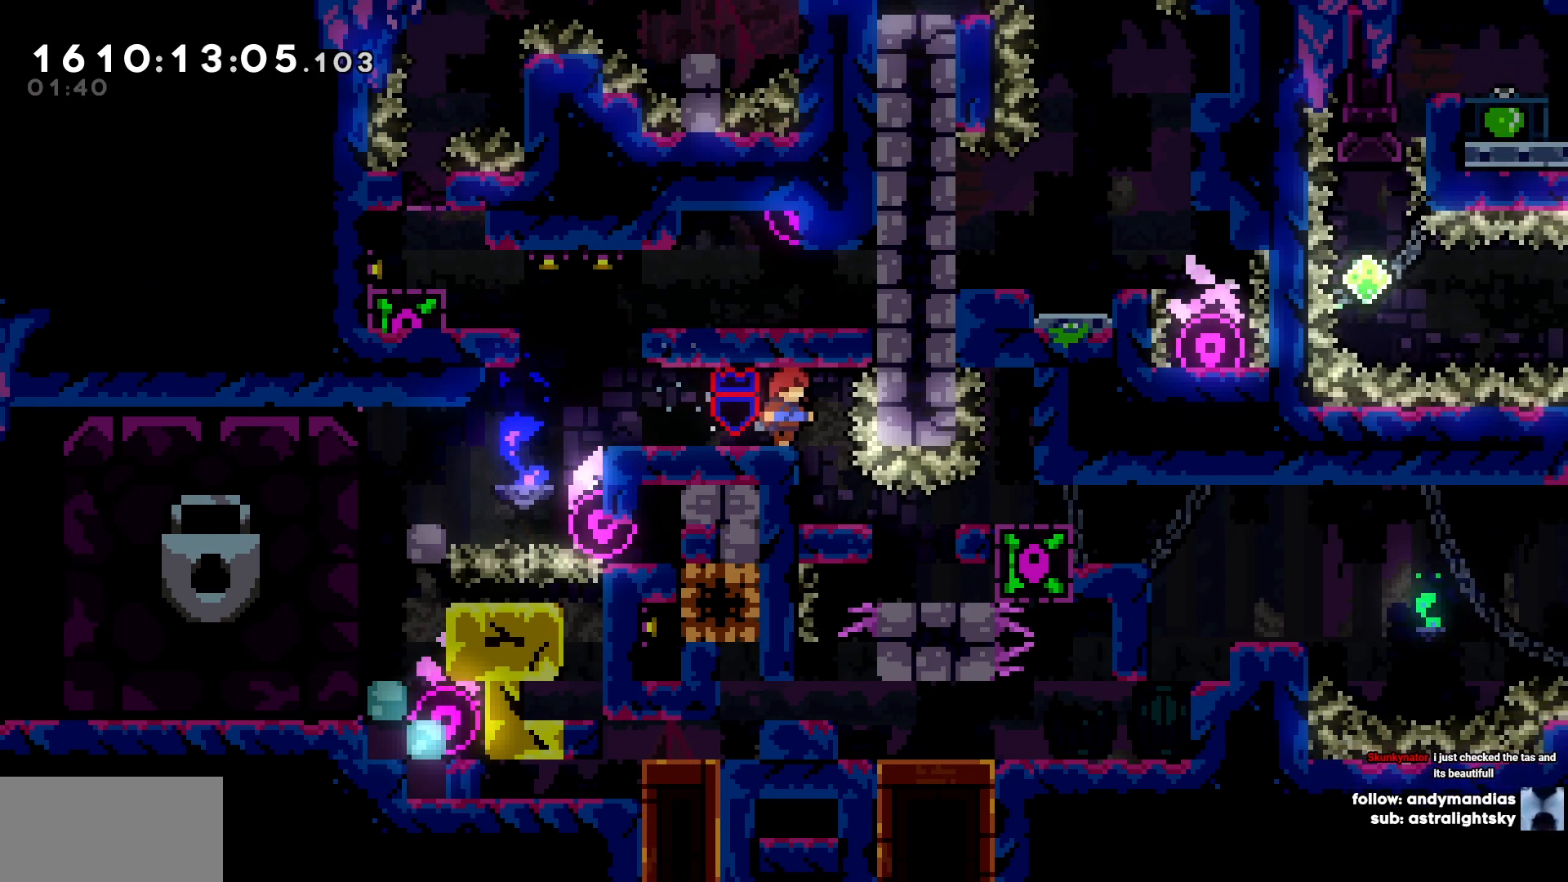
{"keys": ["d"], "events": [[133, "d", "down"], [167, "d", "up"], [500, "d", "down"]]}
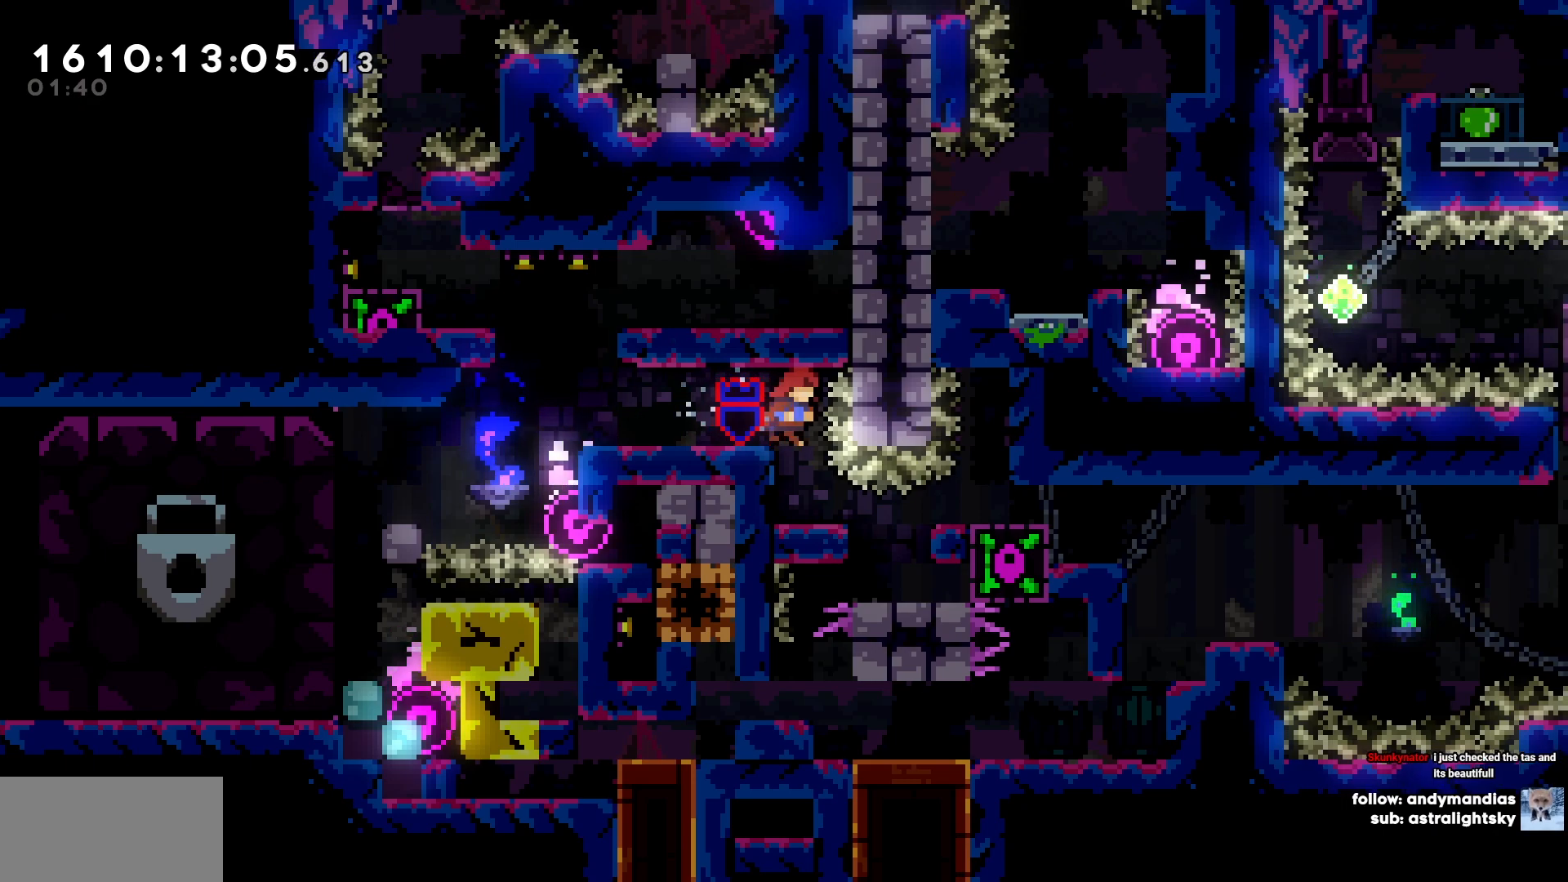
{"keys": ["d"], "events": [[50, "d", "up"], [467, "d", "down"]]}
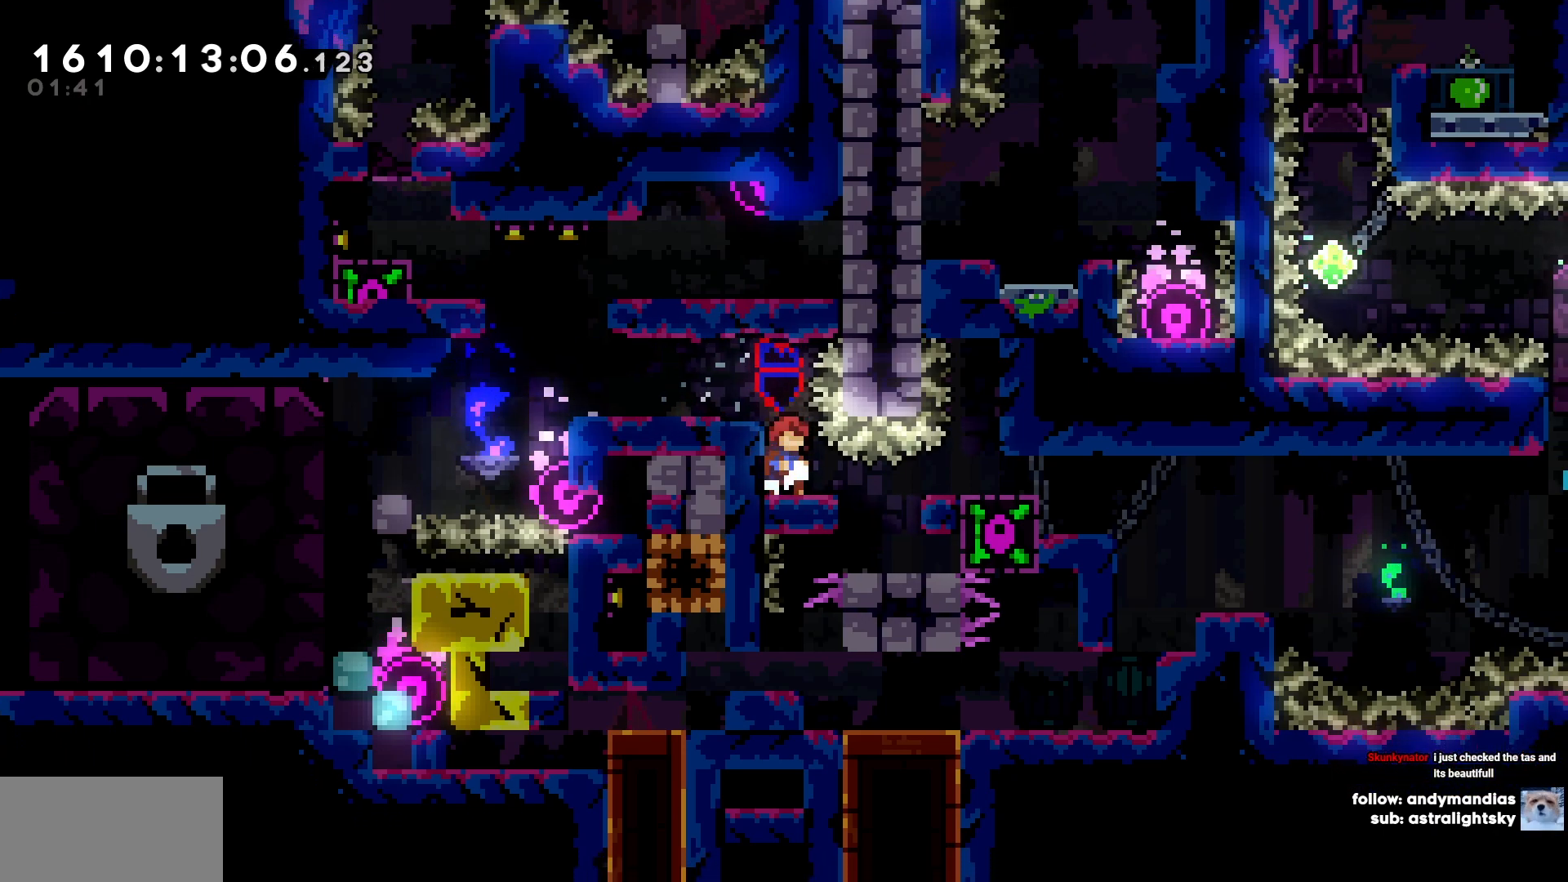
{"keys": [], "events": [[17, "d", "up"]]}
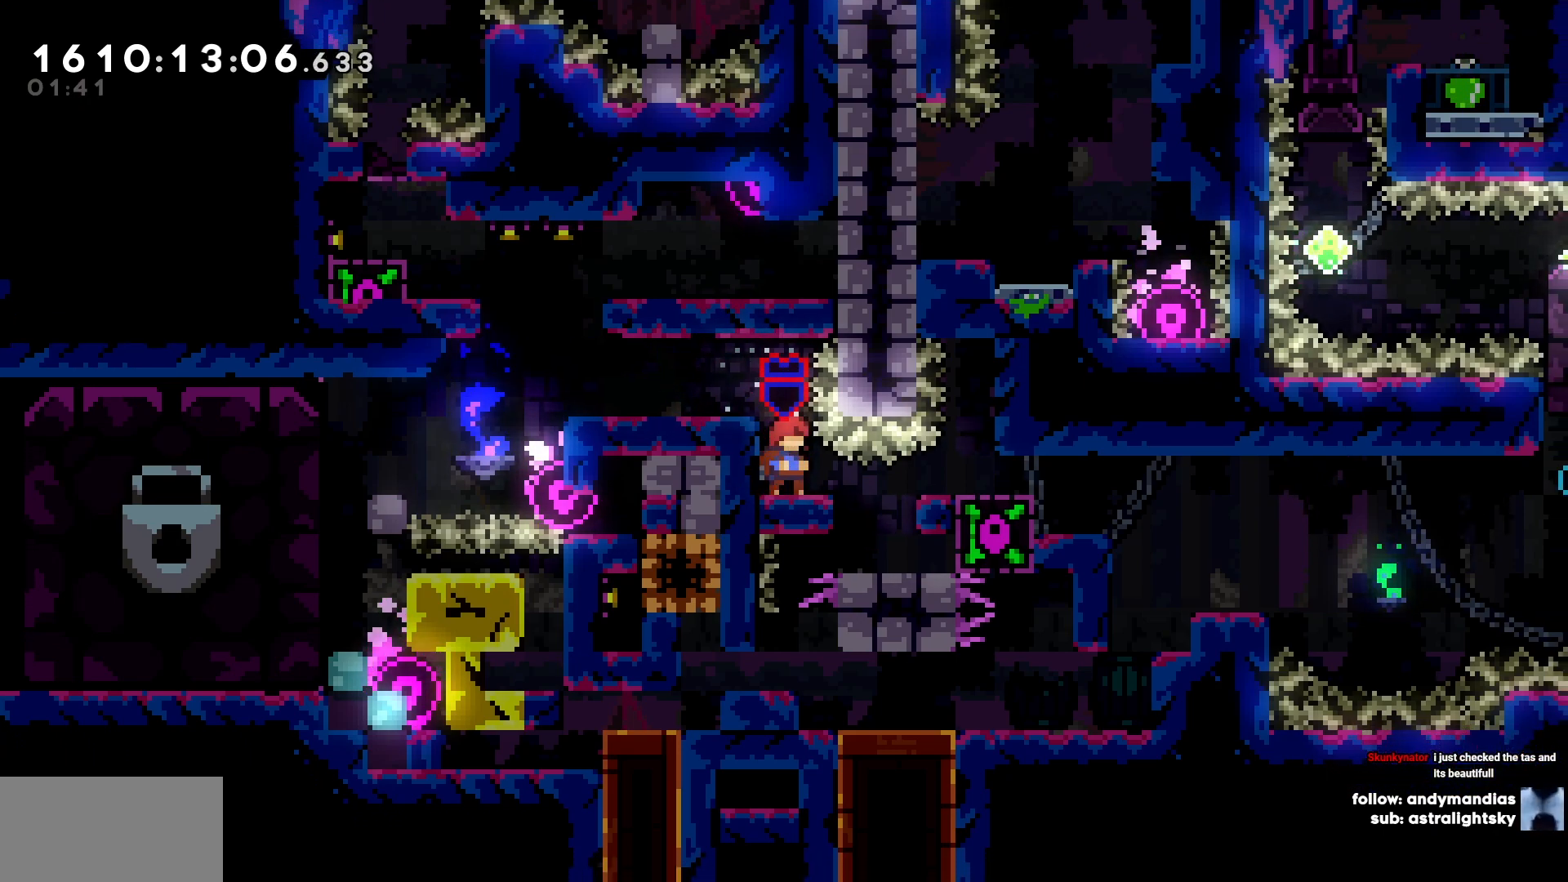
{"keys": [], "events": [[183, "d", "down"], [417, "d", "up"]]}
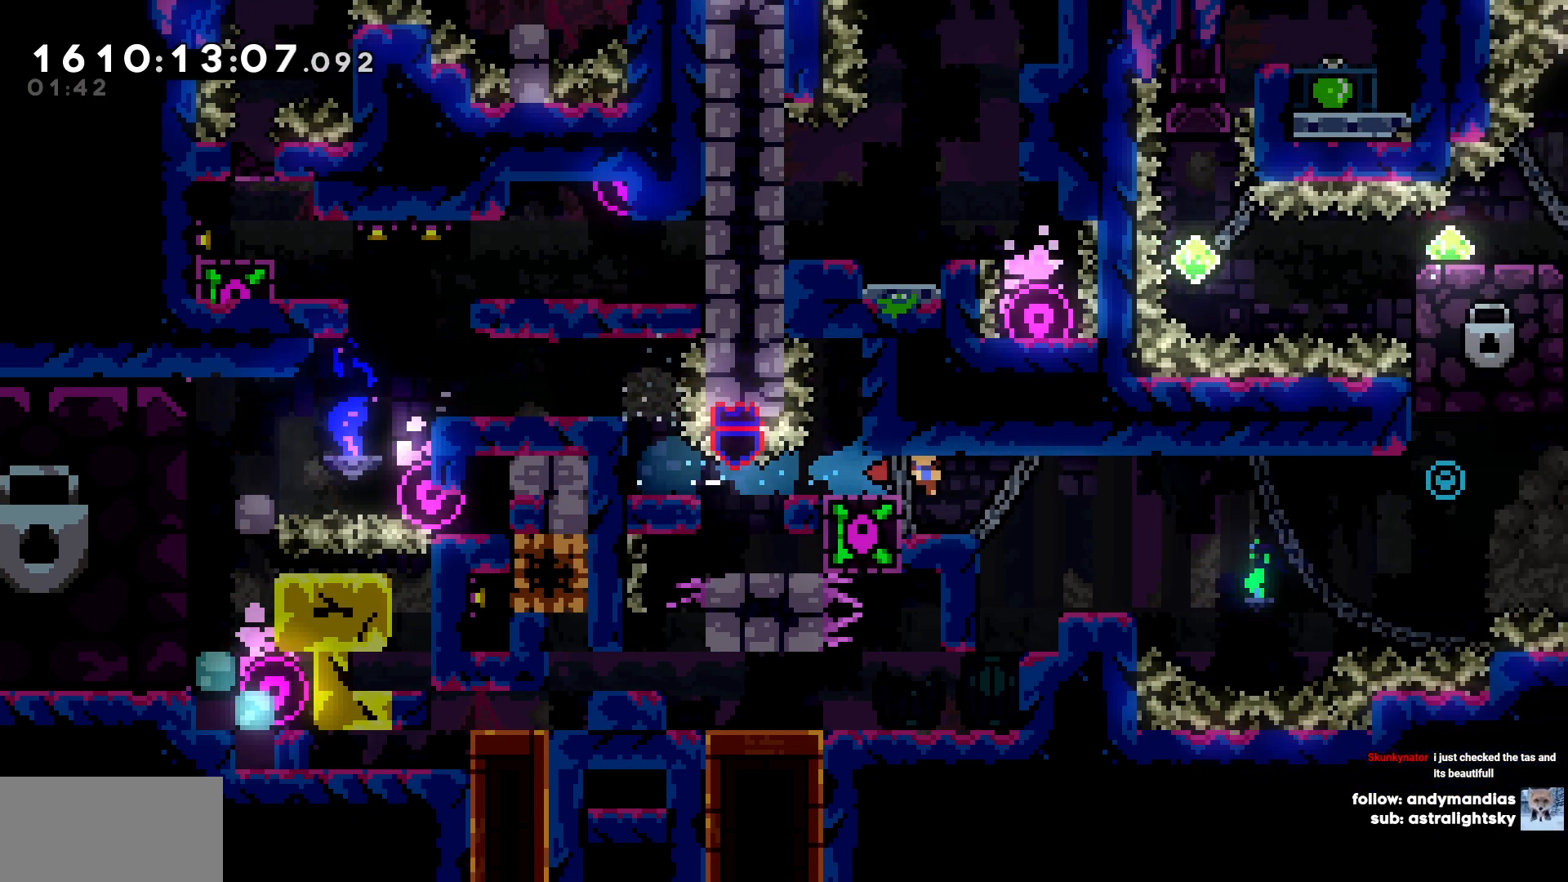
{"keys": [], "events": [[433, "d", "down"], [467, "d", "up"]]}
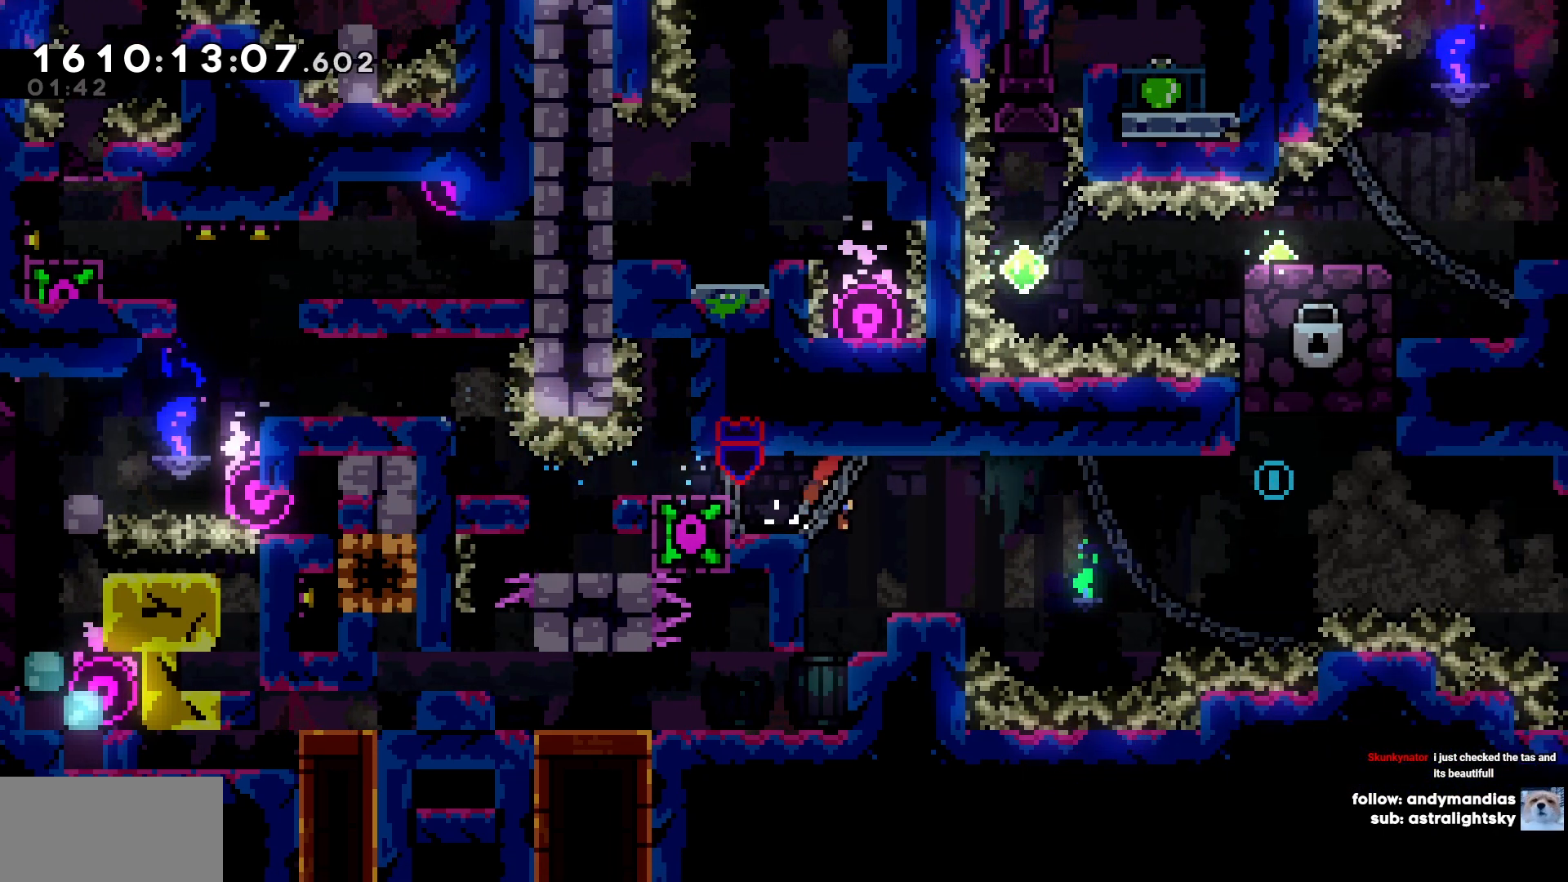
{"keys": [], "events": [[350, "a", "down"], [483, "a", "up"]]}
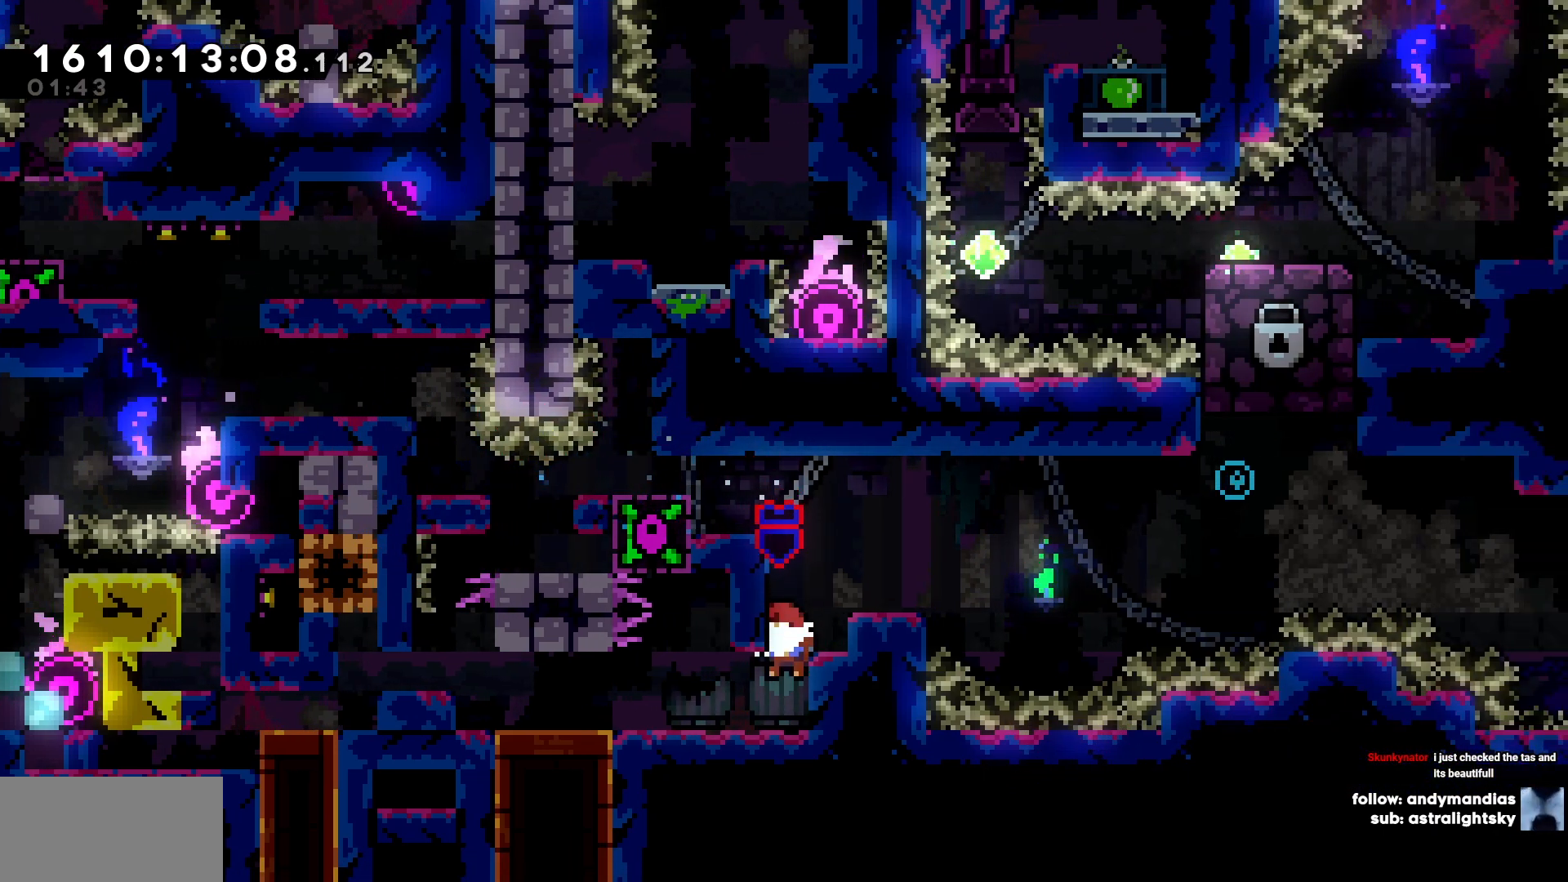
{"keys": [], "events": []}
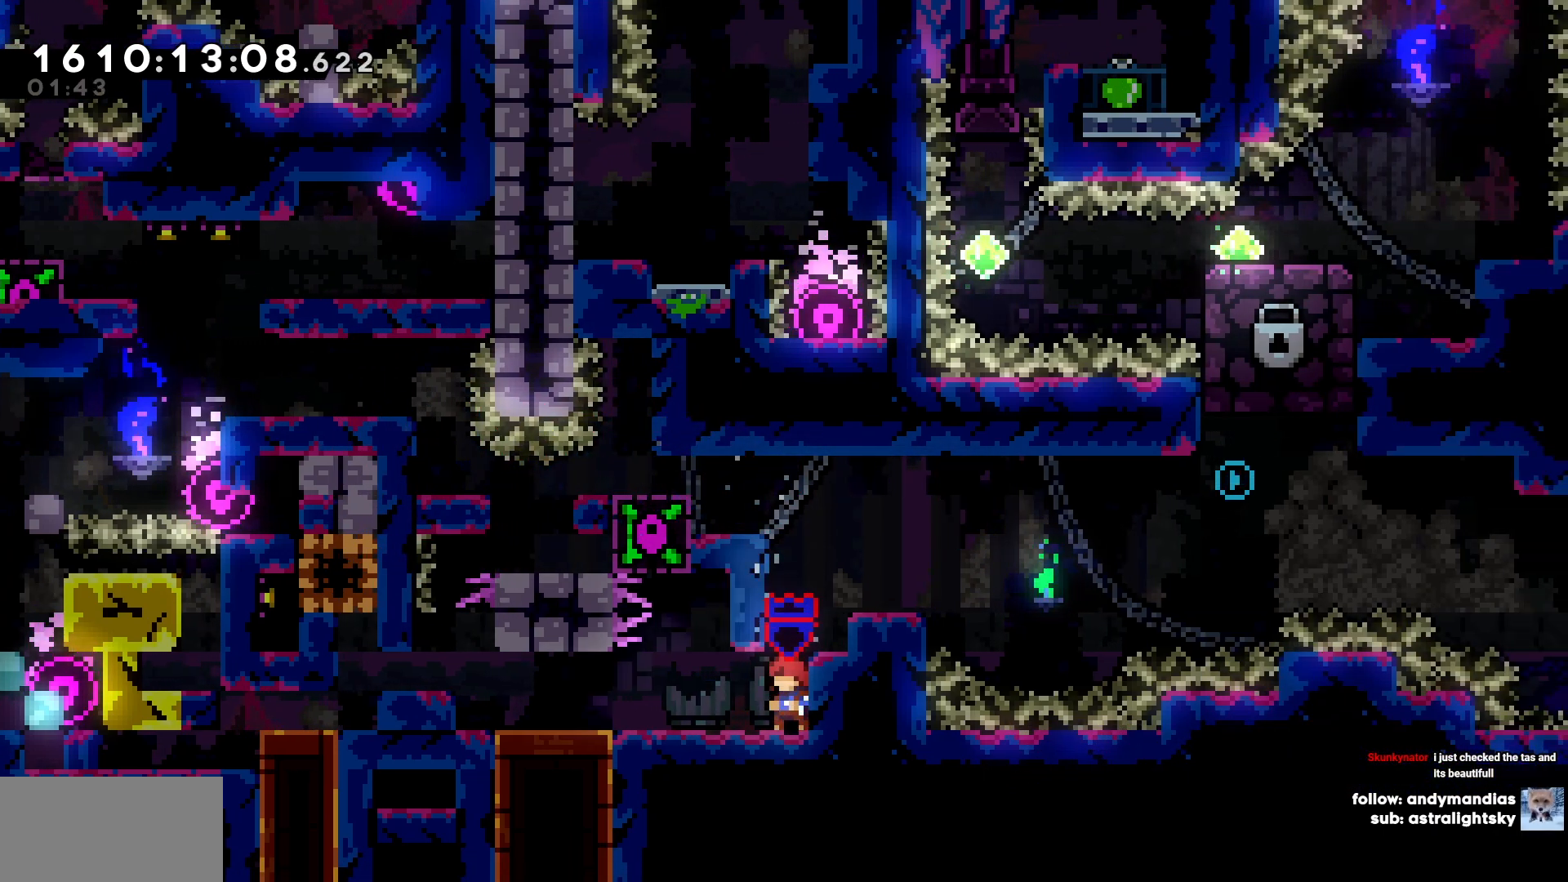
{"keys": [], "events": []}
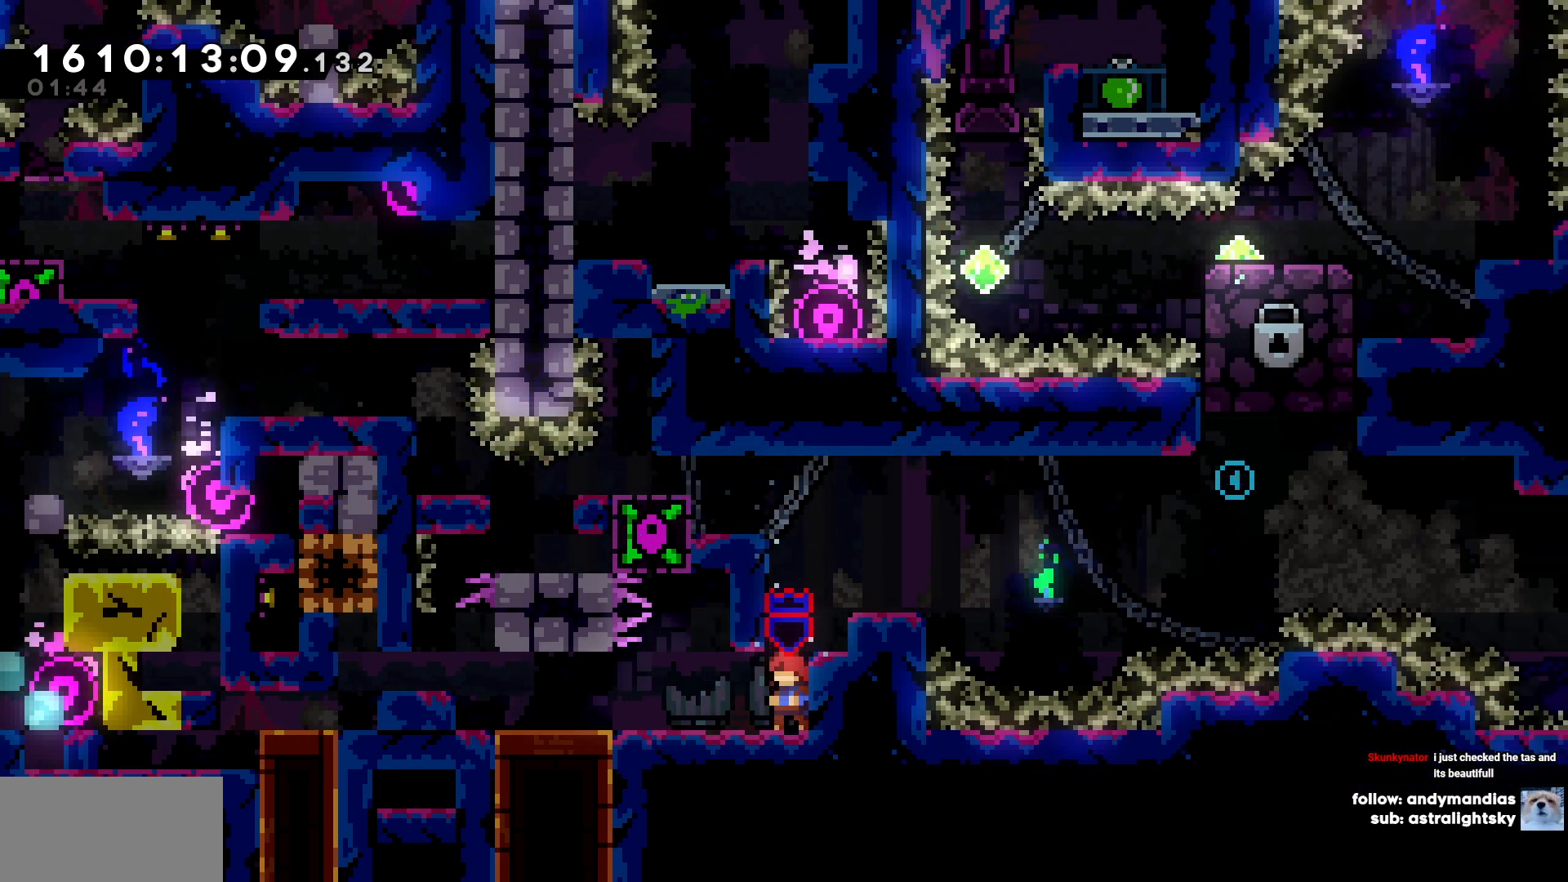
{"keys": ["d"], "events": [[300, "d", "down"]]}
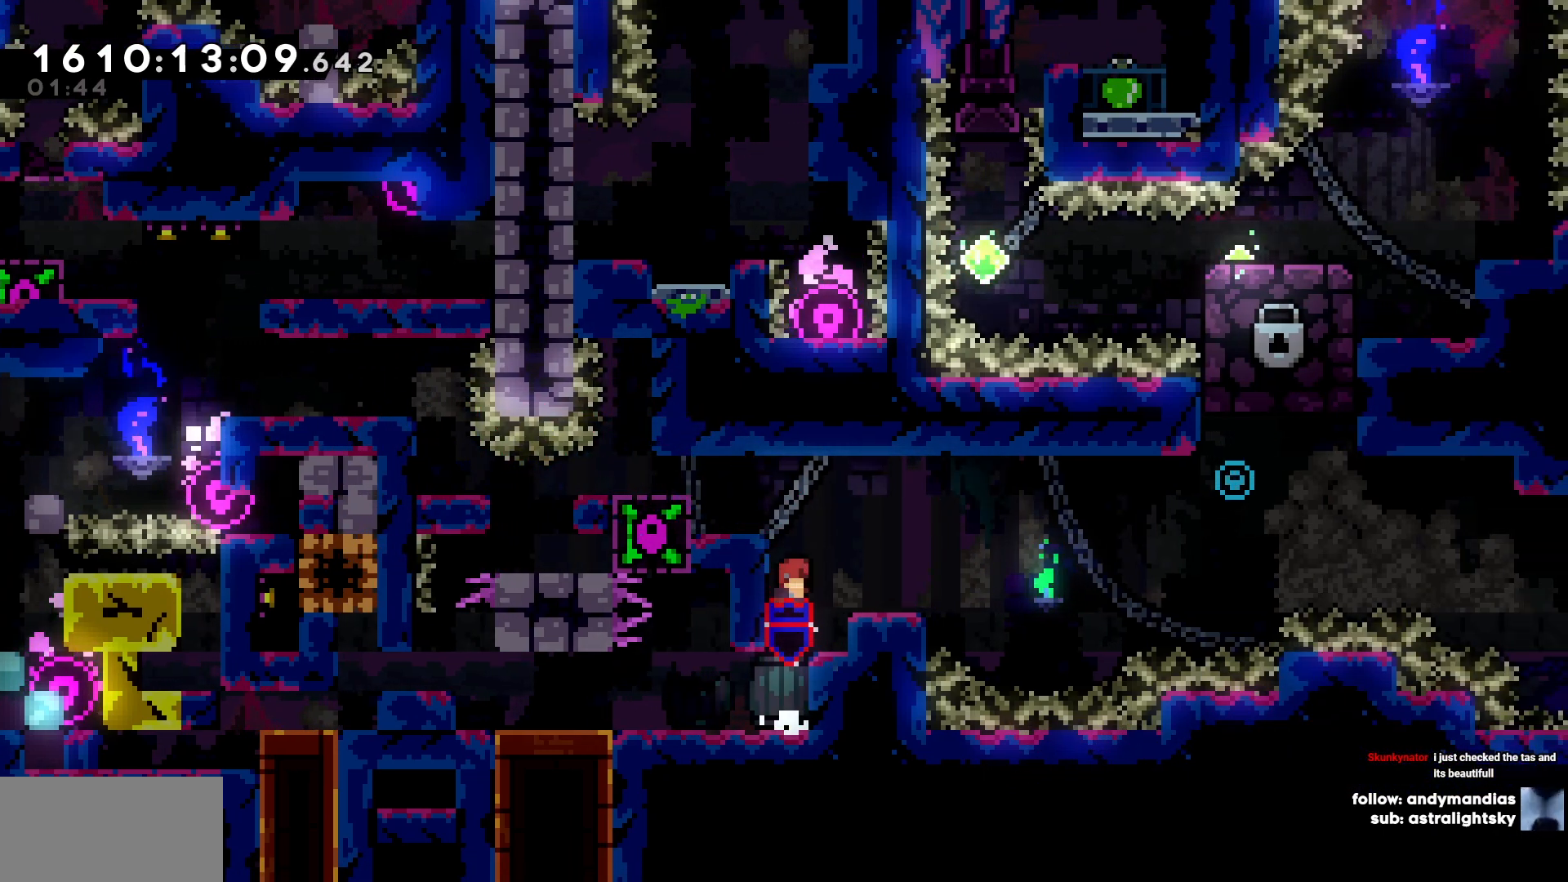
{"keys": [], "events": [[133, "d", "up"]]}
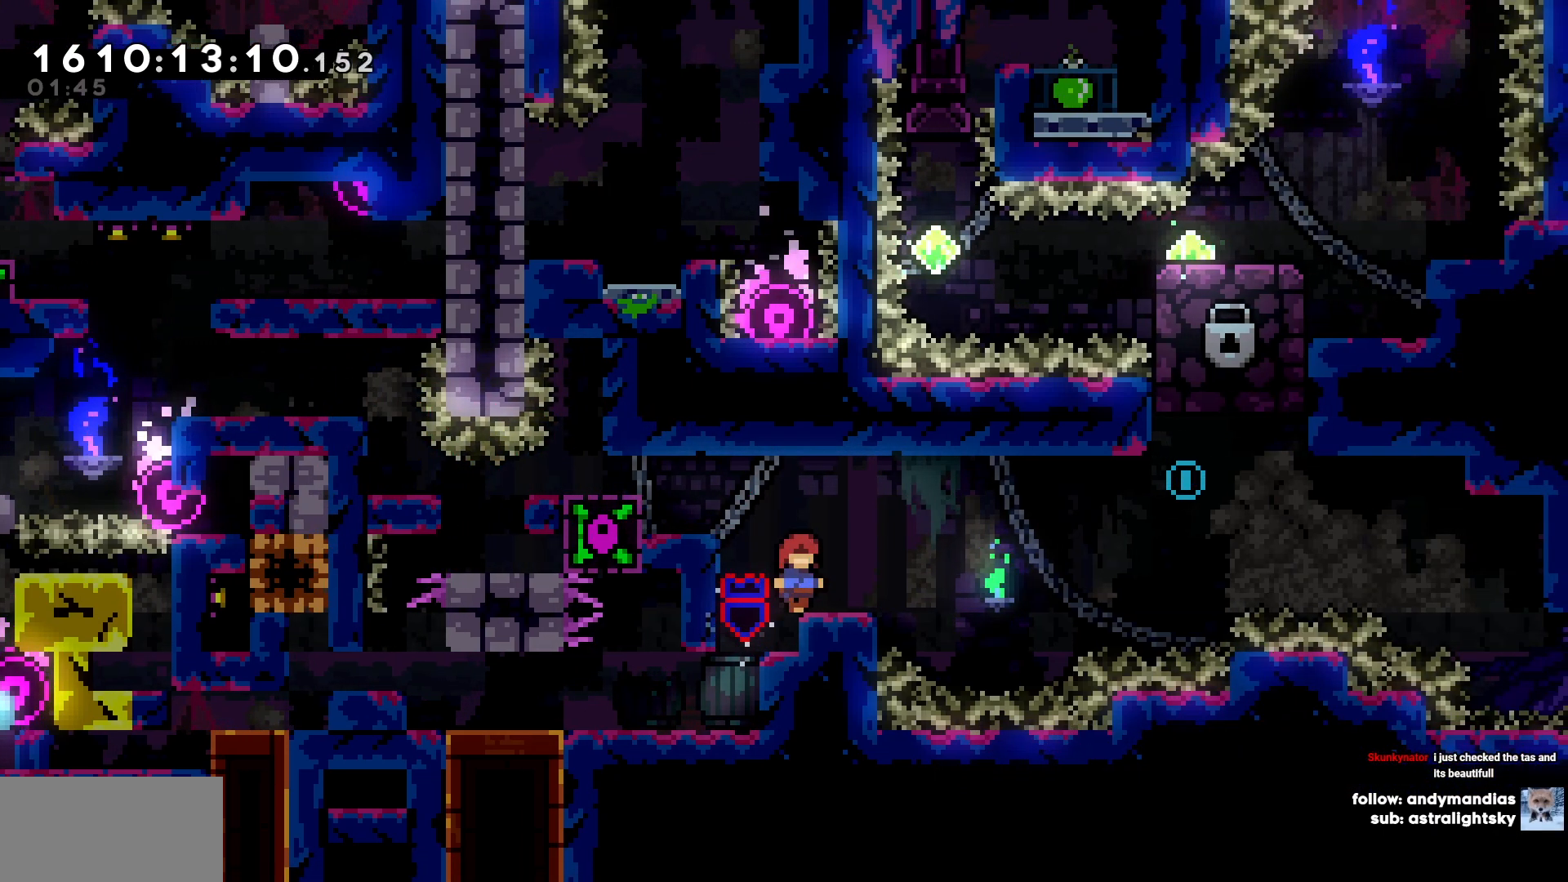
{"keys": [], "events": [[150, "d", "down"], [233, "d", "up"]]}
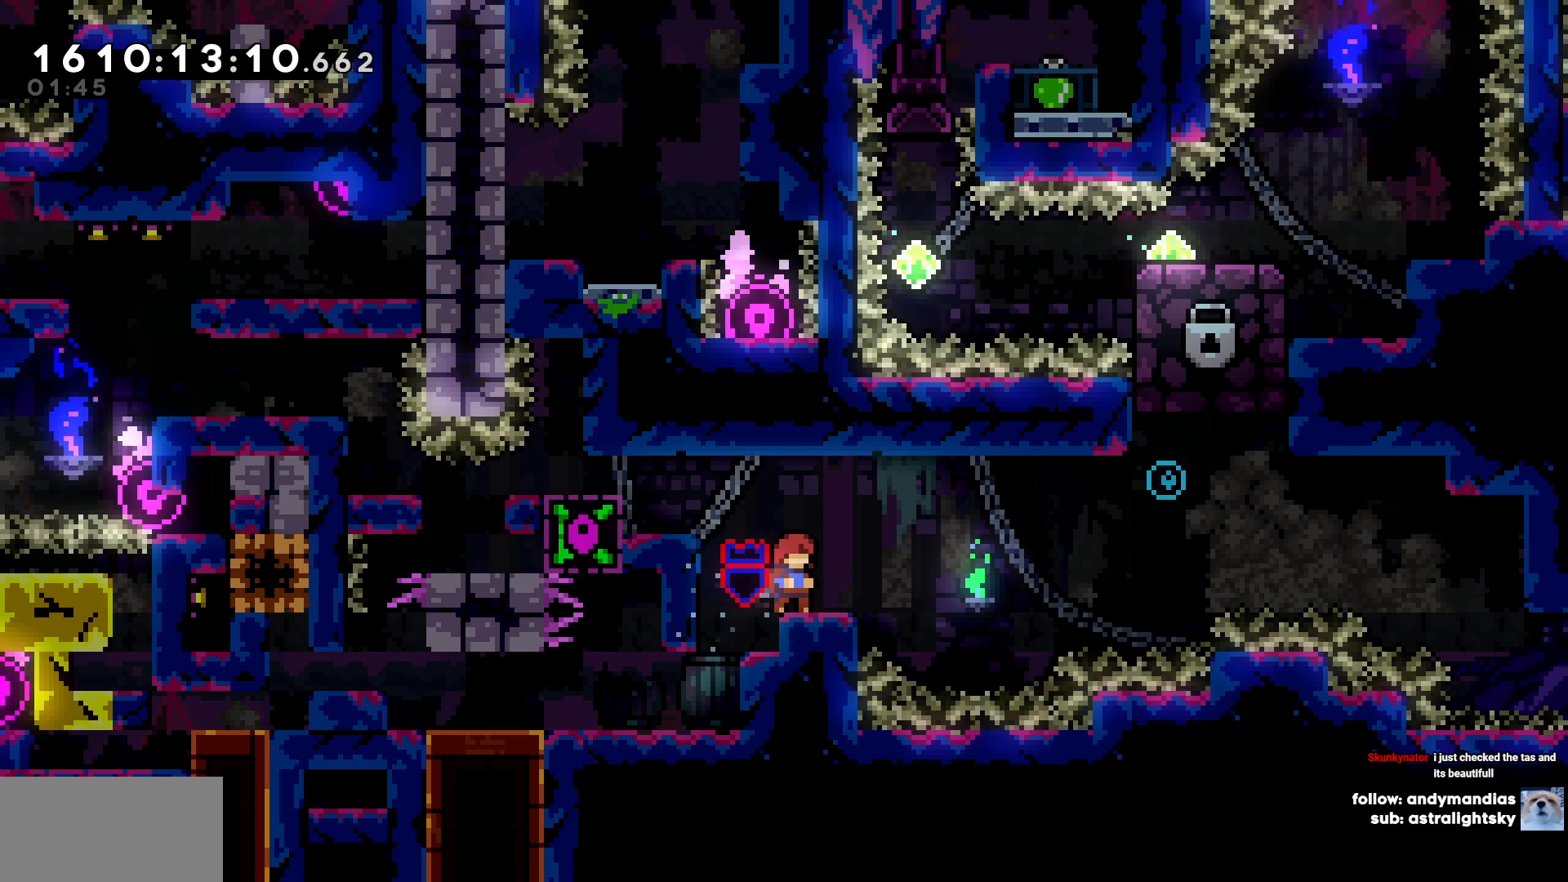
{"keys": [], "events": [[67, "a", "down"], [300, "a", "up"]]}
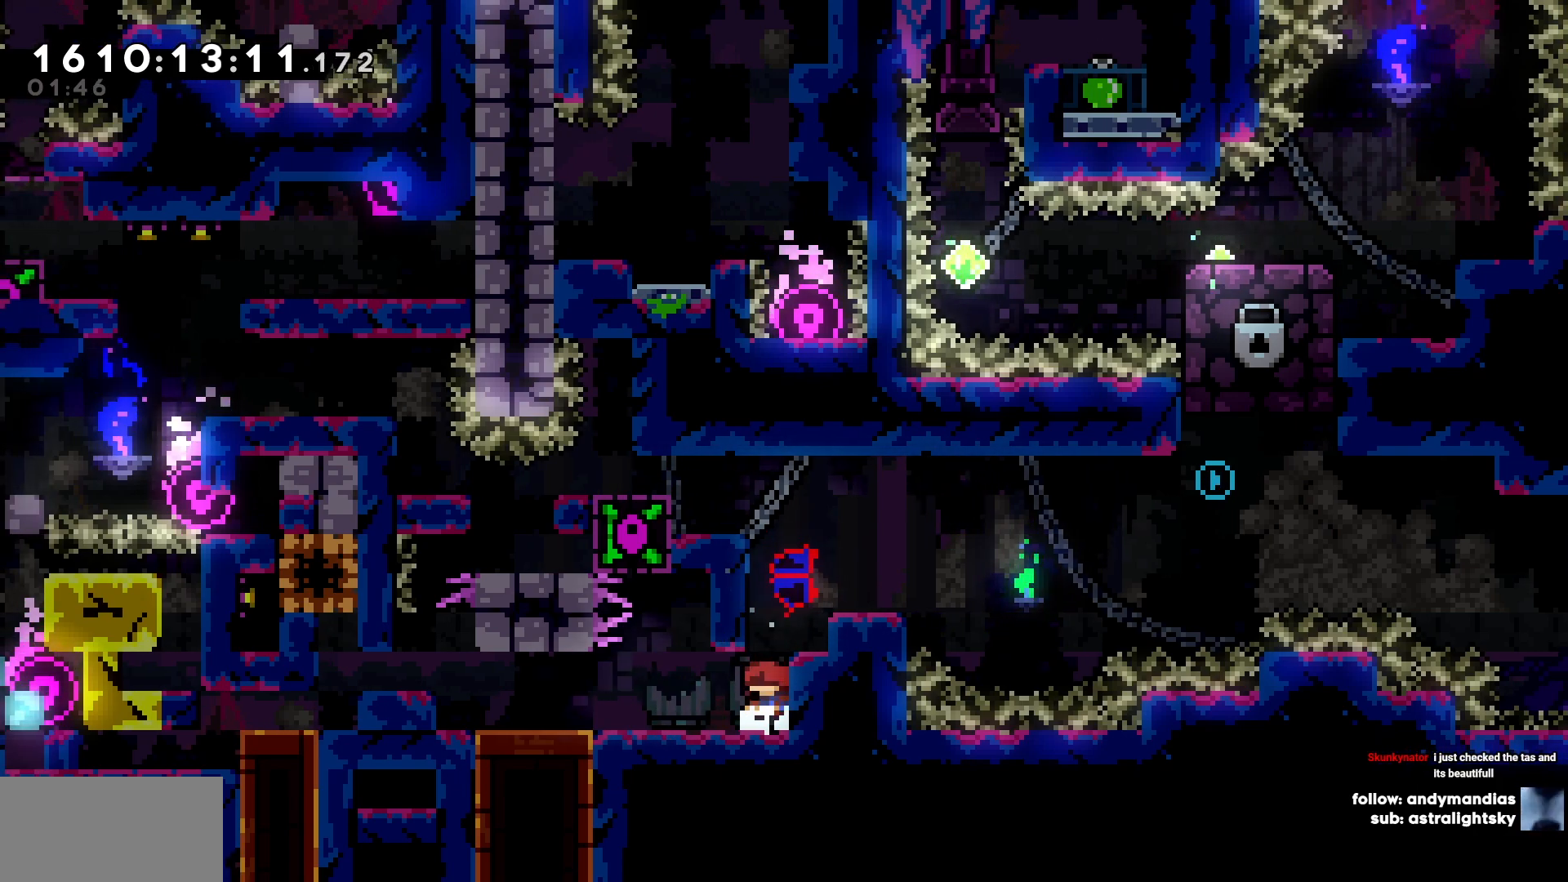
{"keys": [], "events": []}
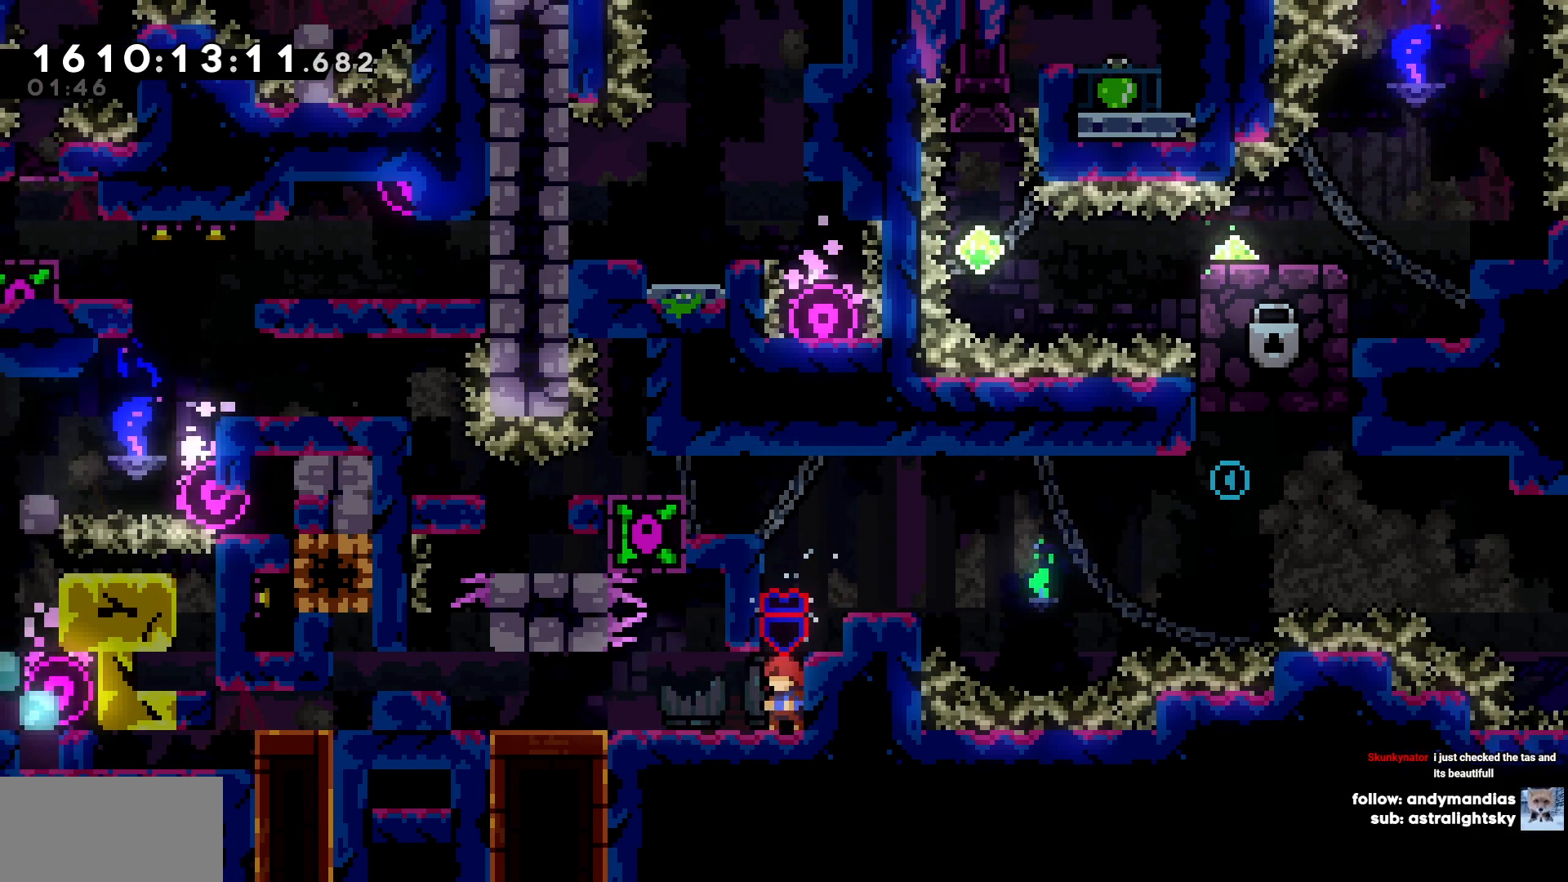
{"keys": [], "events": []}
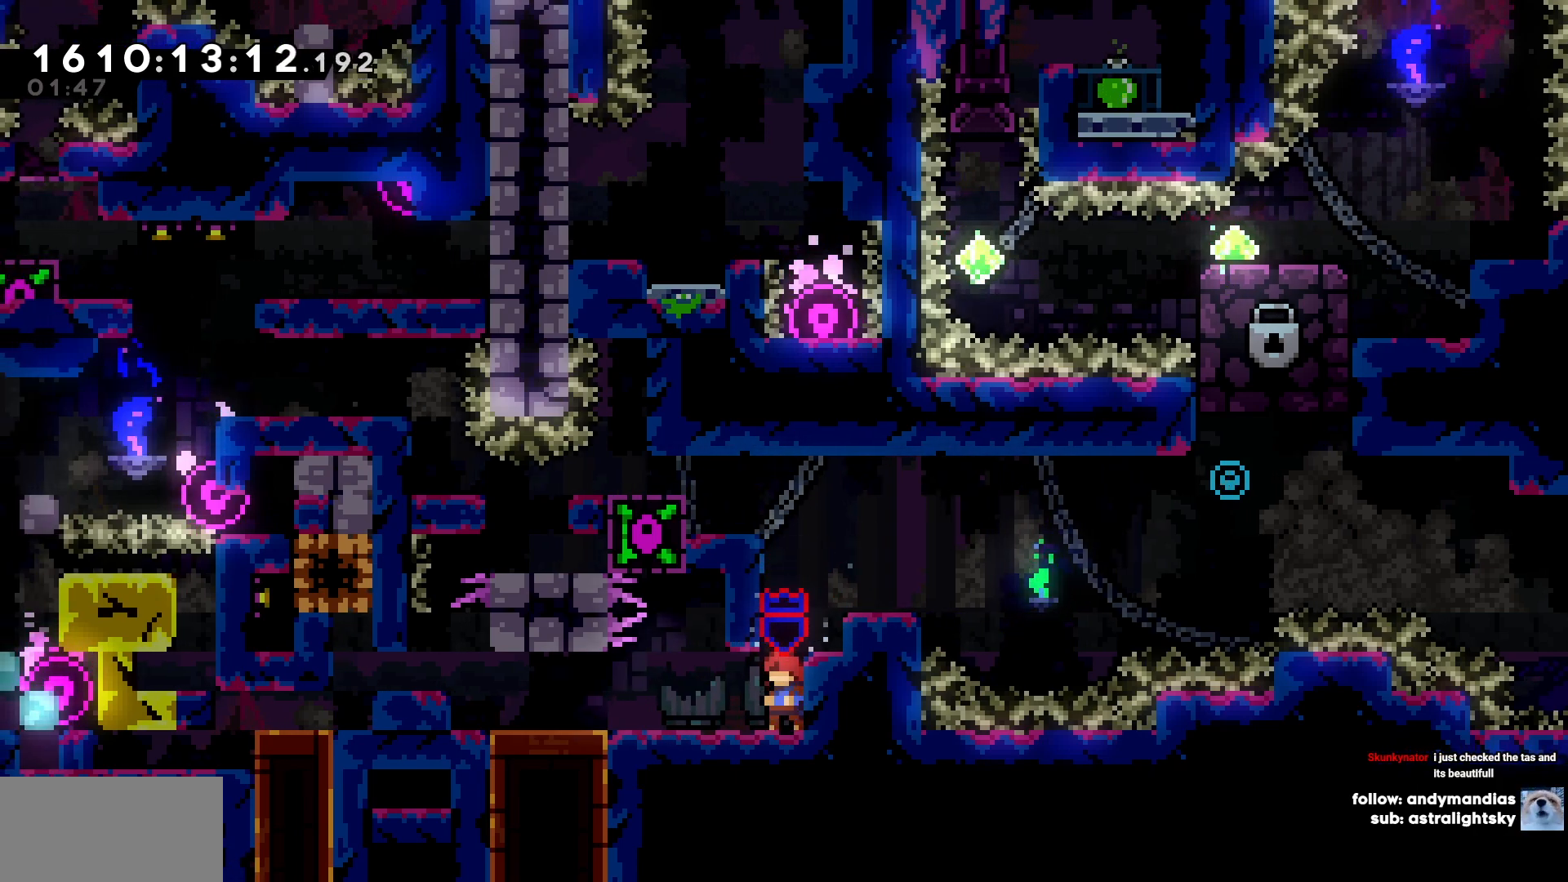
{"keys": [], "events": []}
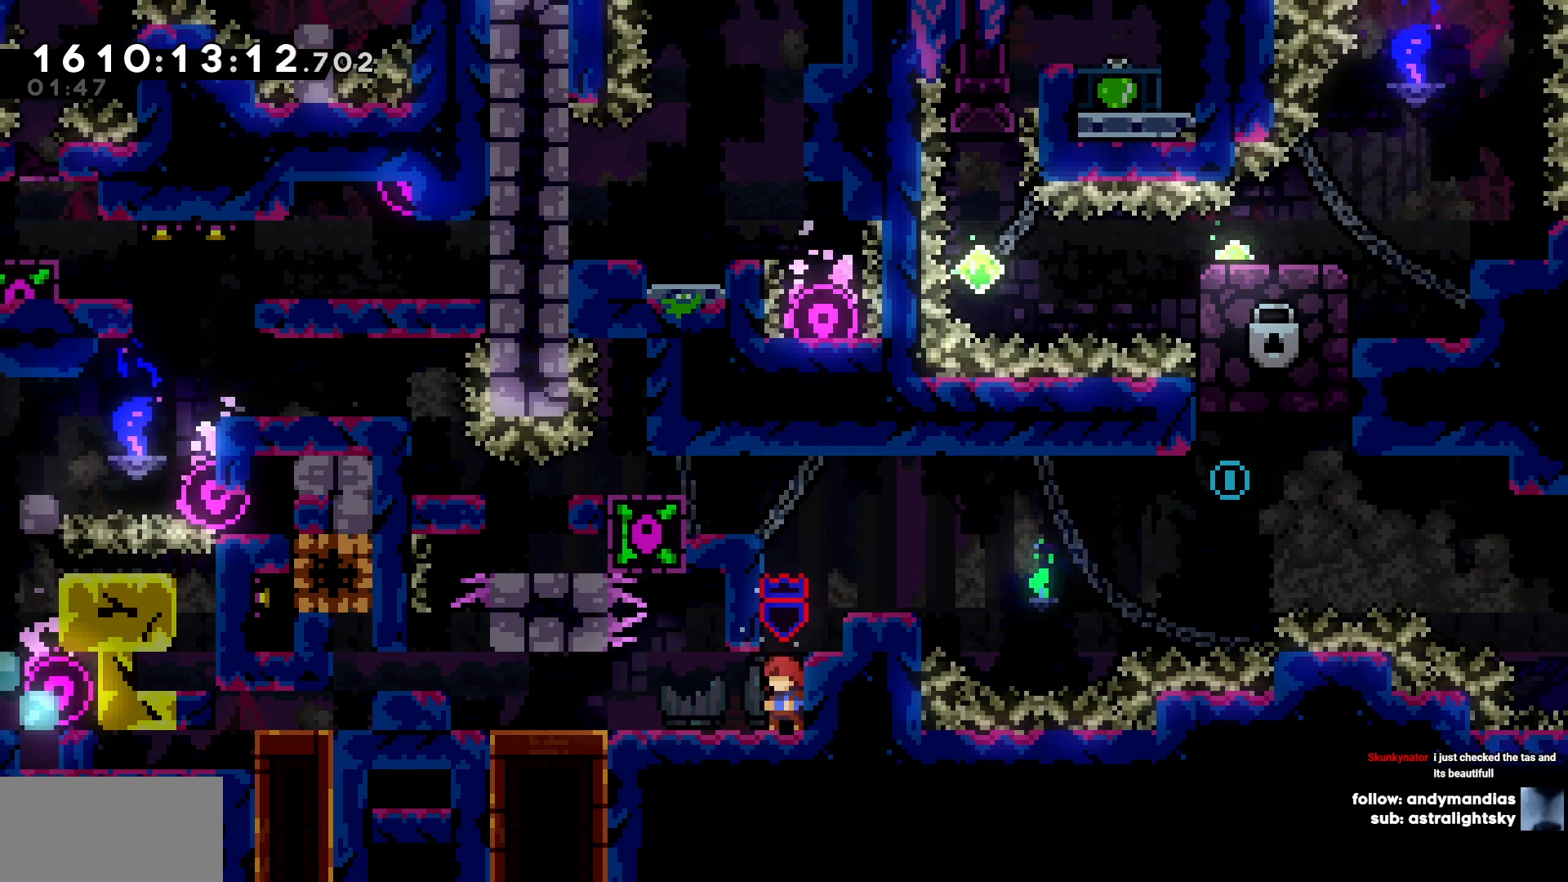
{"keys": [], "events": []}
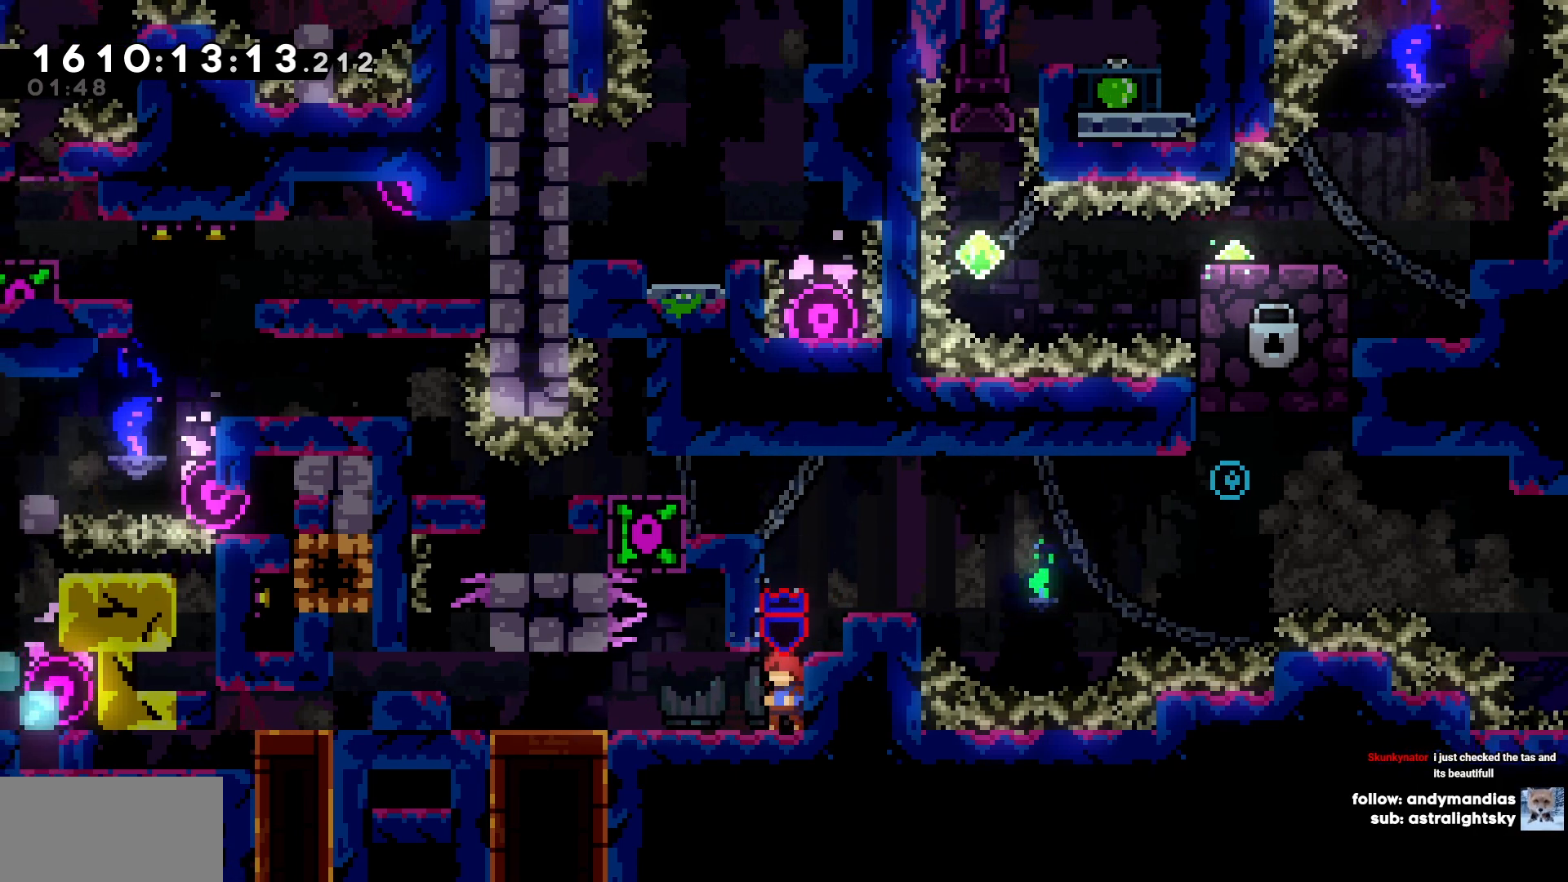
{"keys": [], "events": []}
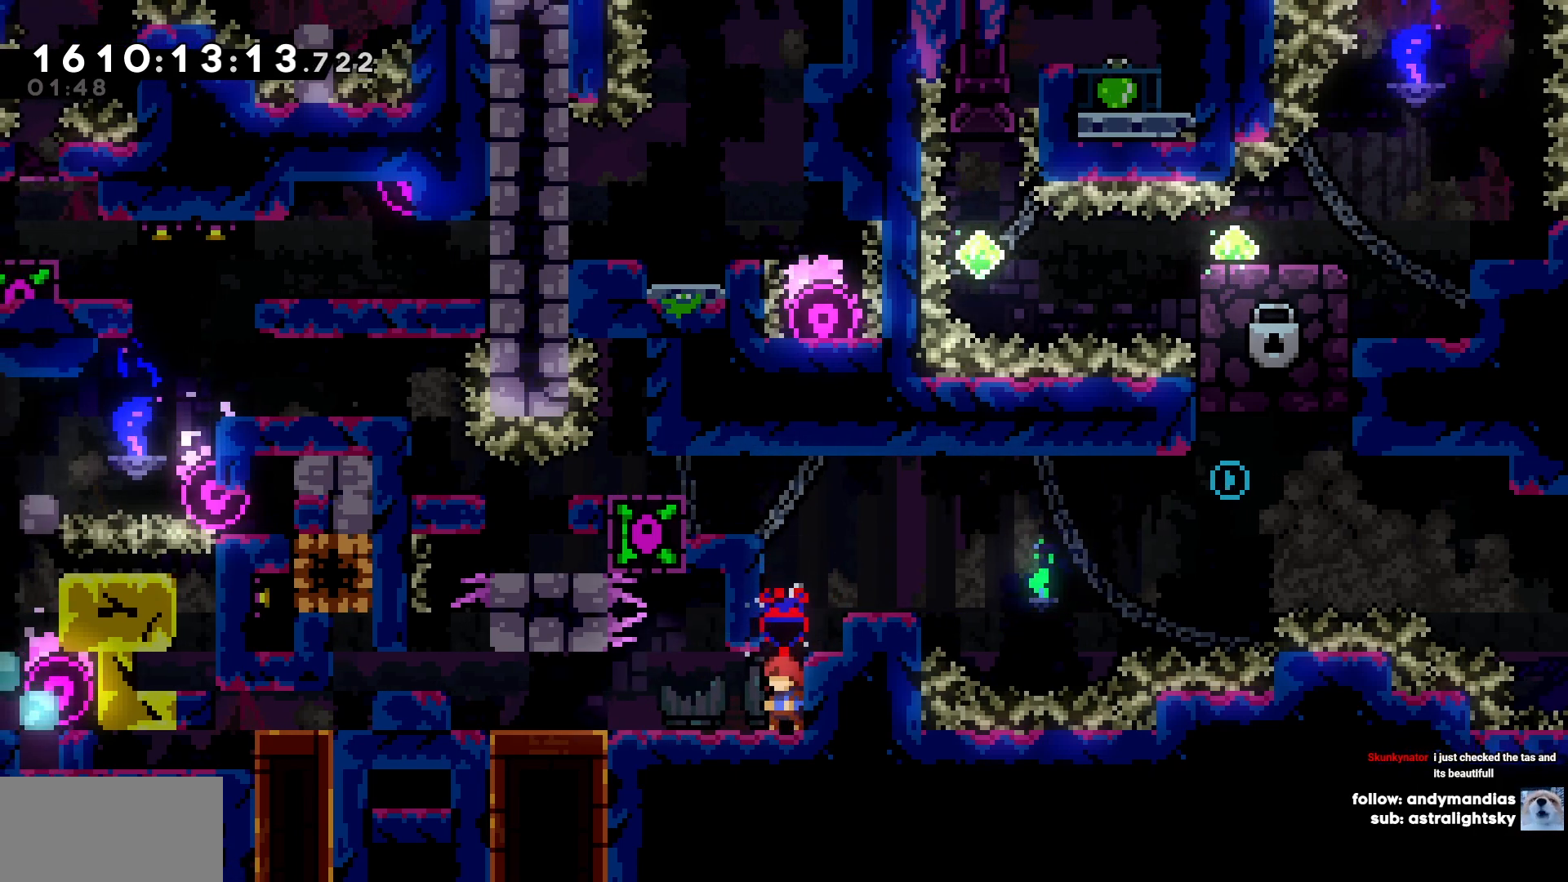
{"keys": ["d"], "events": [[350, "d", "down"]]}
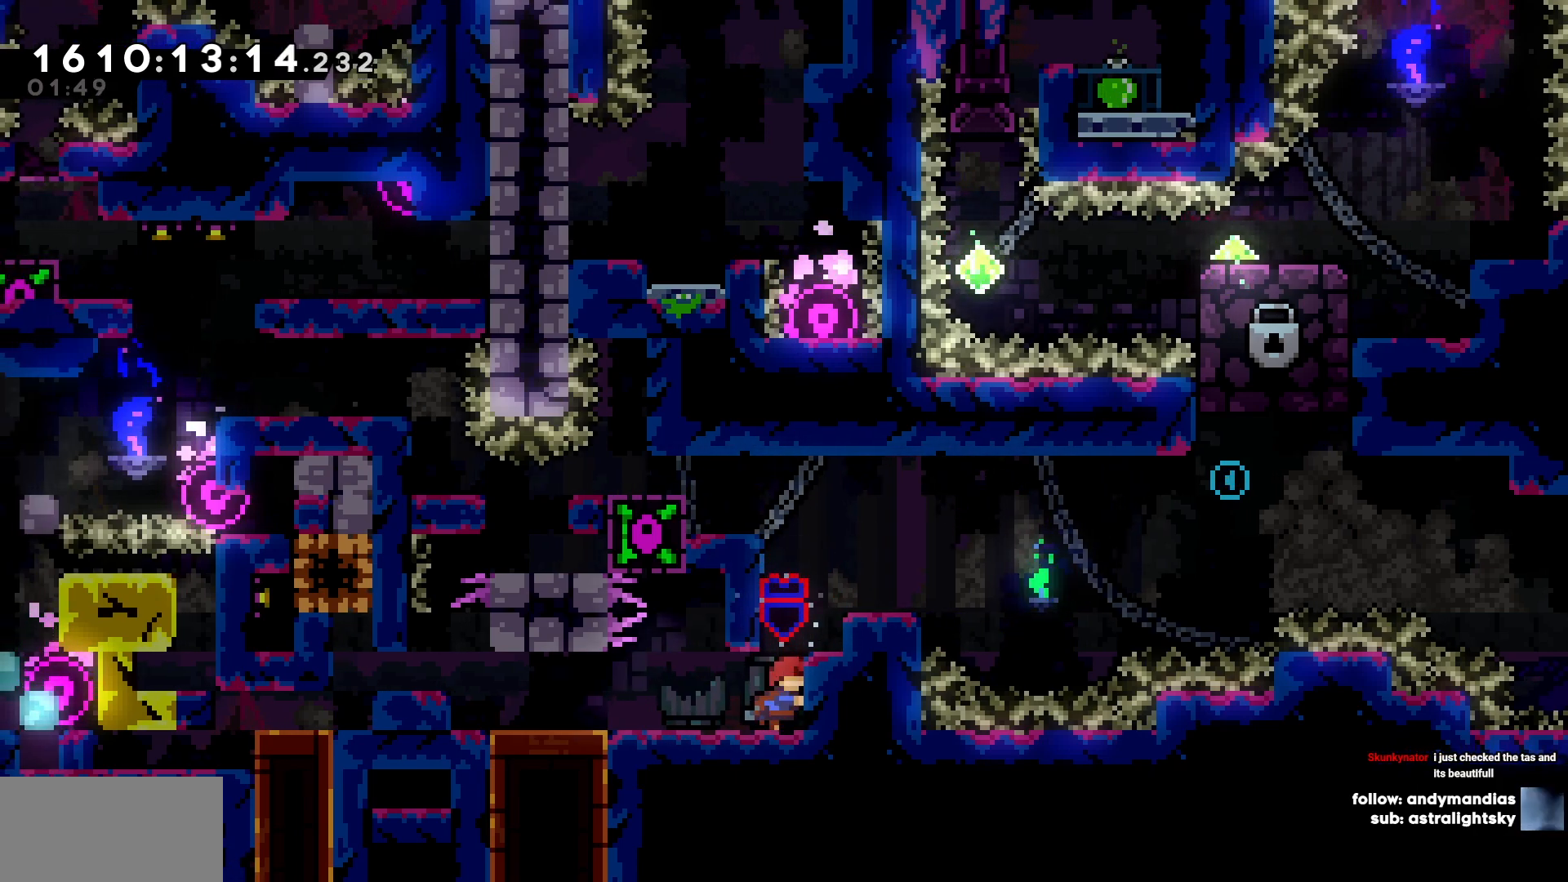
{"keys": [], "events": [[83, "d", "up"]]}
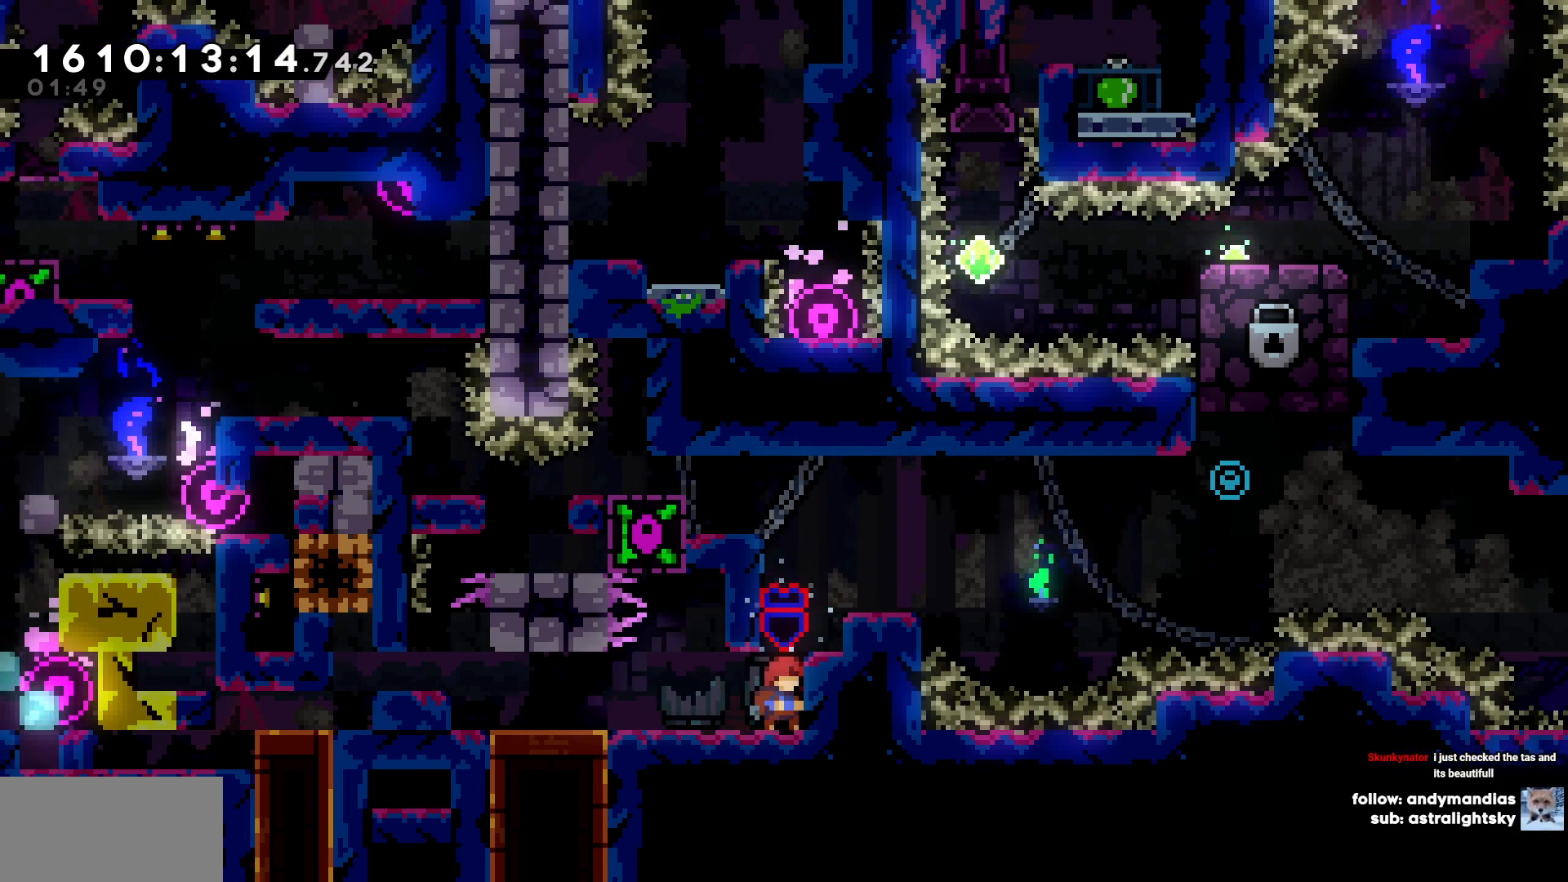
{"keys": [], "events": []}
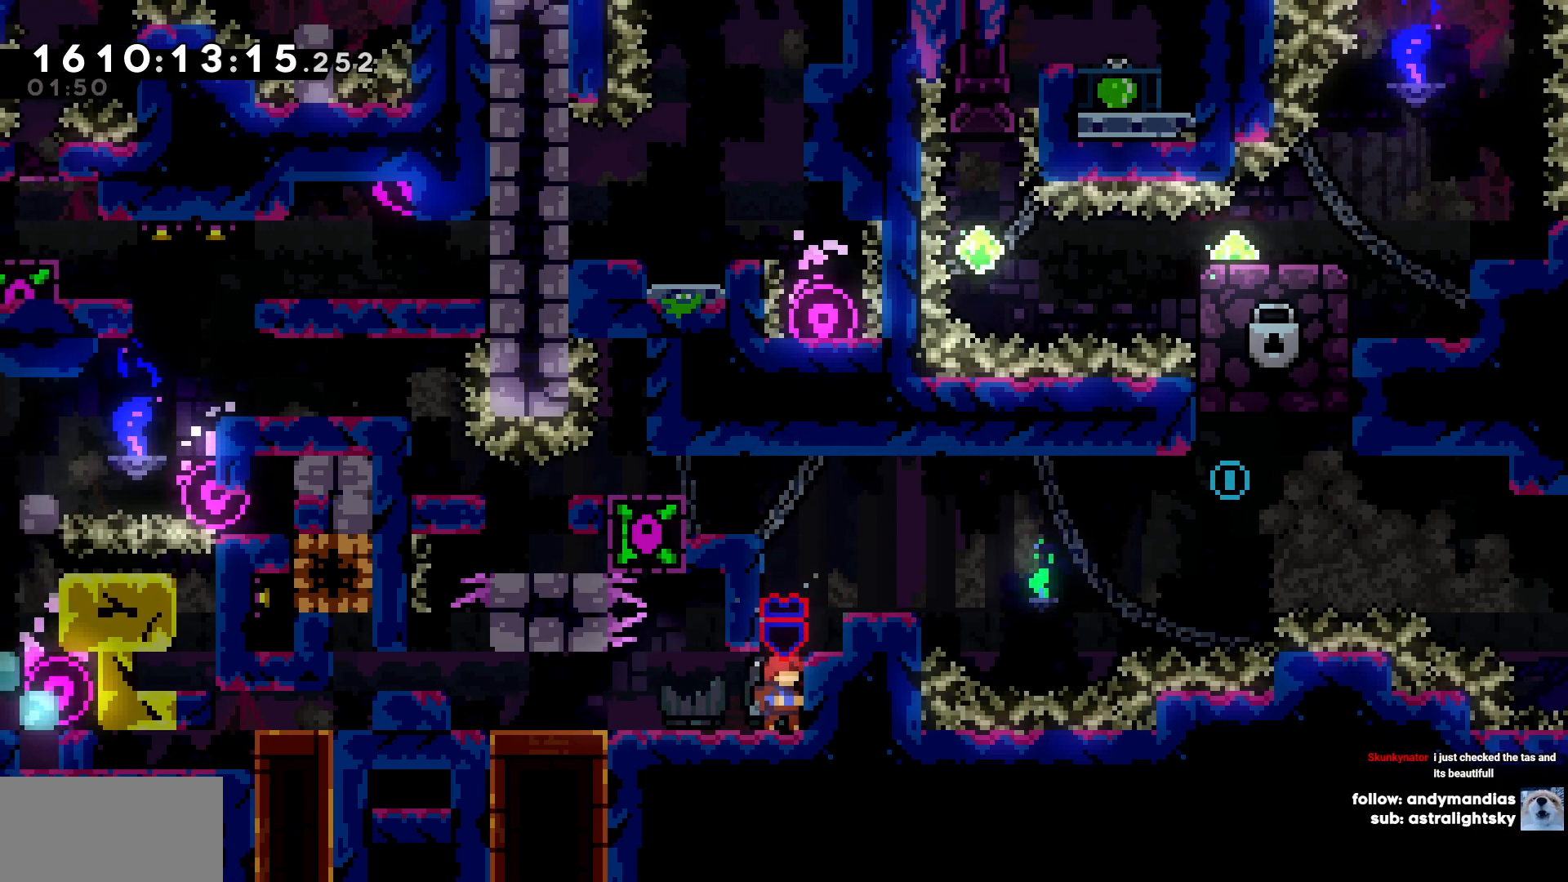
{"keys": [], "events": []}
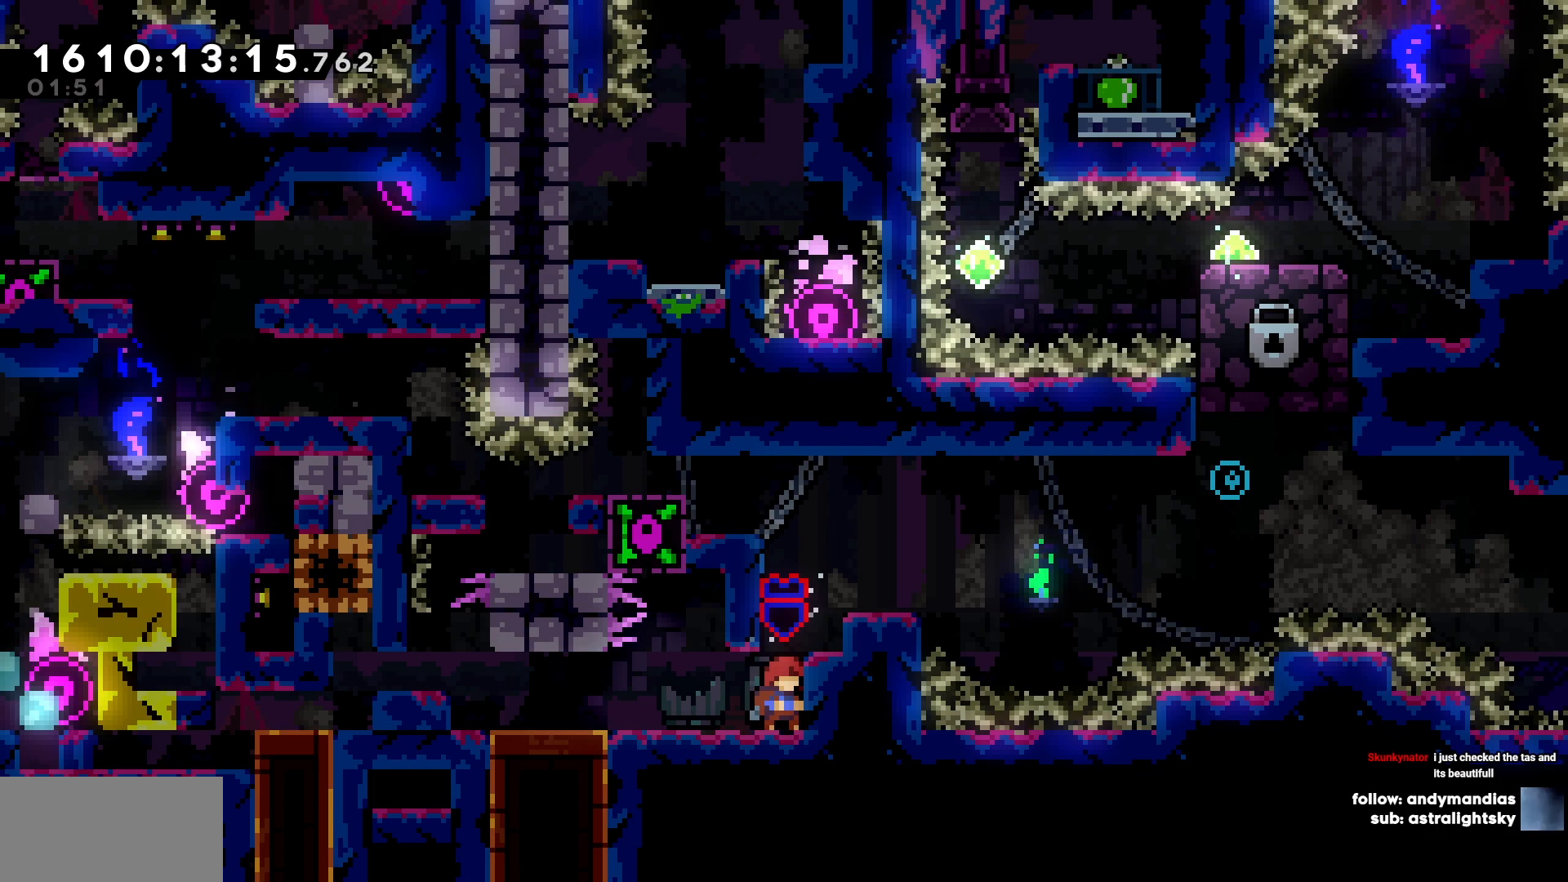
{"keys": [], "events": [[267, "a", "down"], [417, "a", "up"]]}